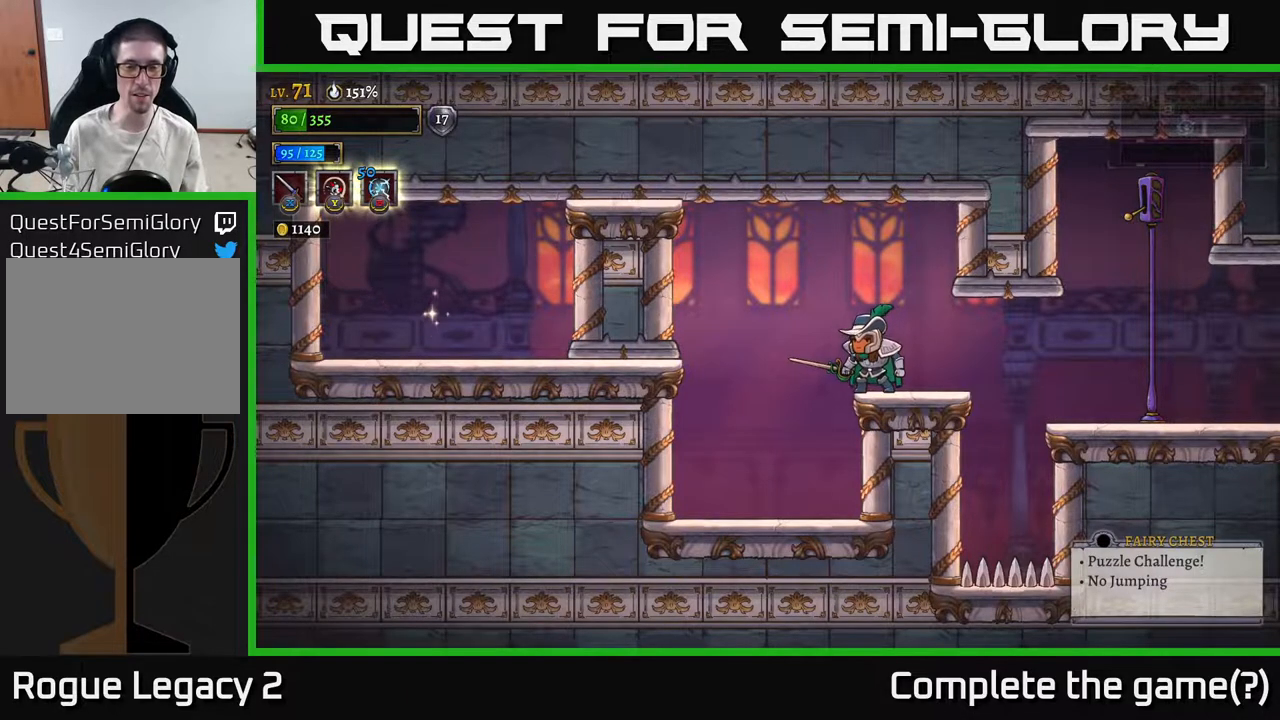
Gameplay with a controller (Xbox layout); each line is a JSON object with the inputs held at the frame after it. "events" lists button and stick changes between this image and that frame as [ms after this image, input, new state], when the widget could be followed in between.
{"buttons": ["R2"], "left_stick": "right", "right_stick": "center", "events": [[333, "left_stick", "right"], [433, "R2", "down"]]}
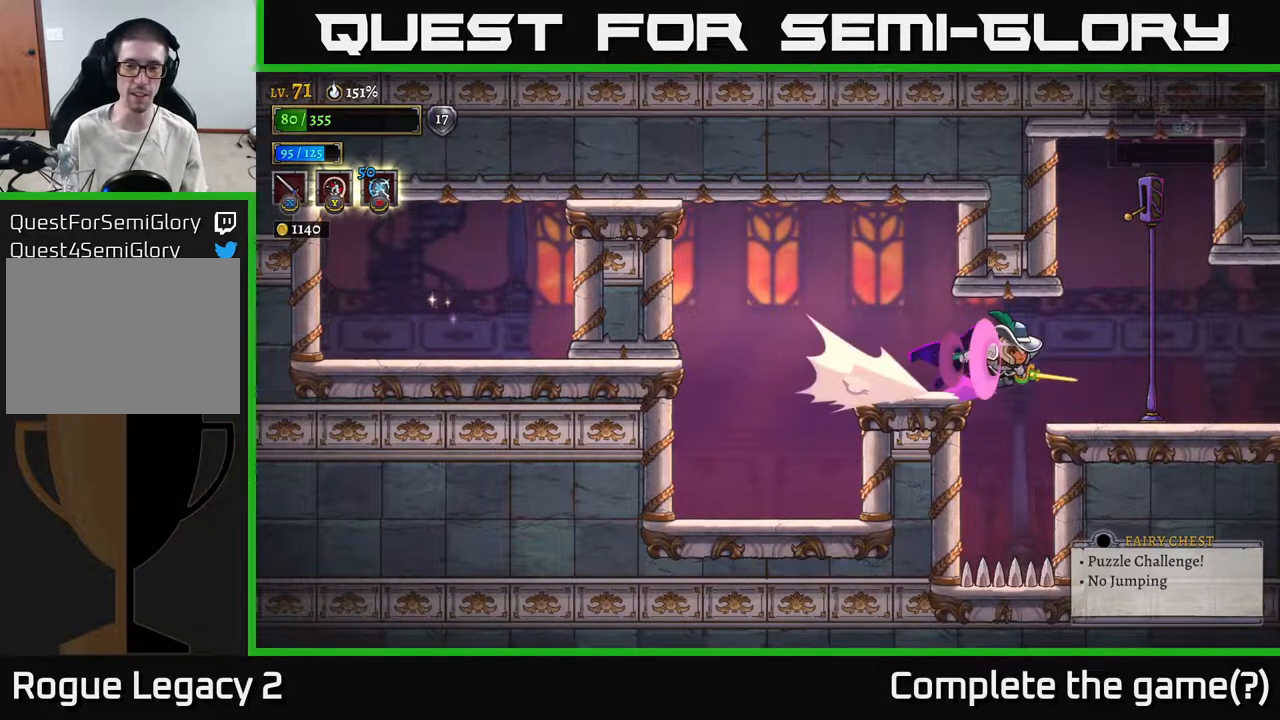
{"buttons": [], "left_stick": "center", "right_stick": "center", "events": [[167, "R2", "up"], [300, "left_stick", "left"], [433, "left_stick", "center"]]}
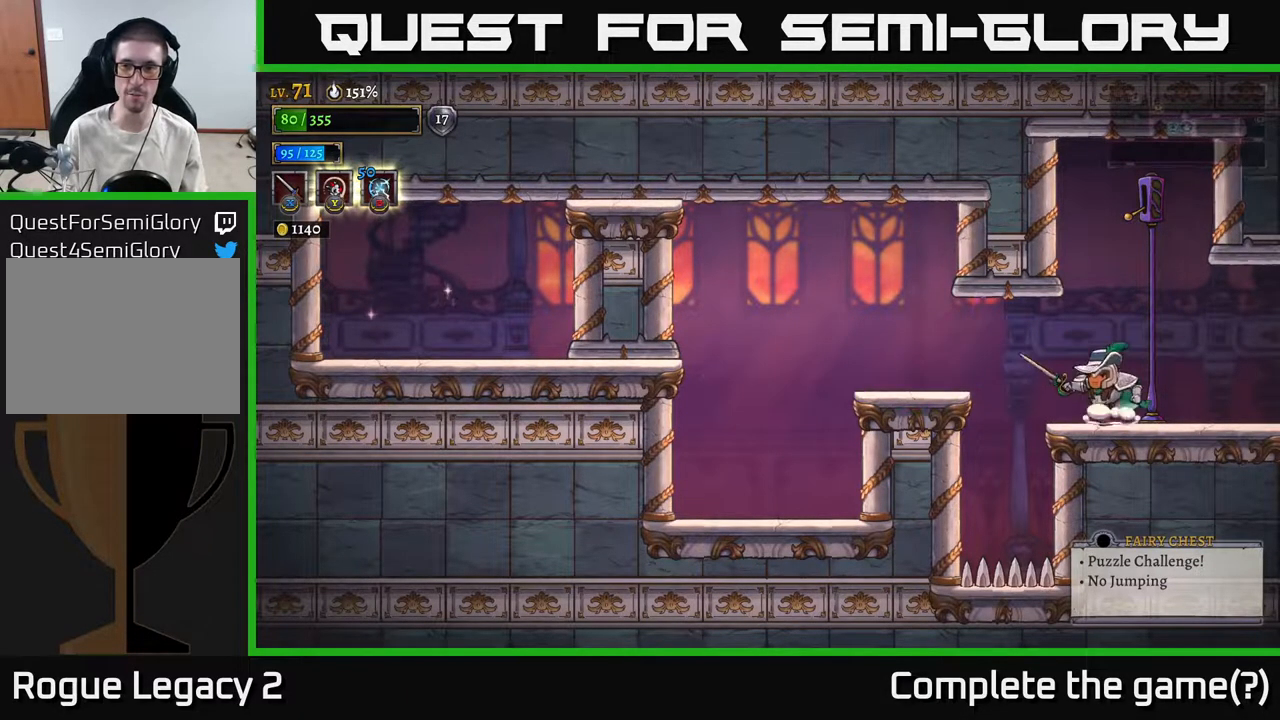
{"buttons": [], "left_stick": "center", "right_stick": "center", "events": [[133, "A", "down"], [300, "left_stick", "right"], [350, "A", "up"], [483, "left_stick", "center"]]}
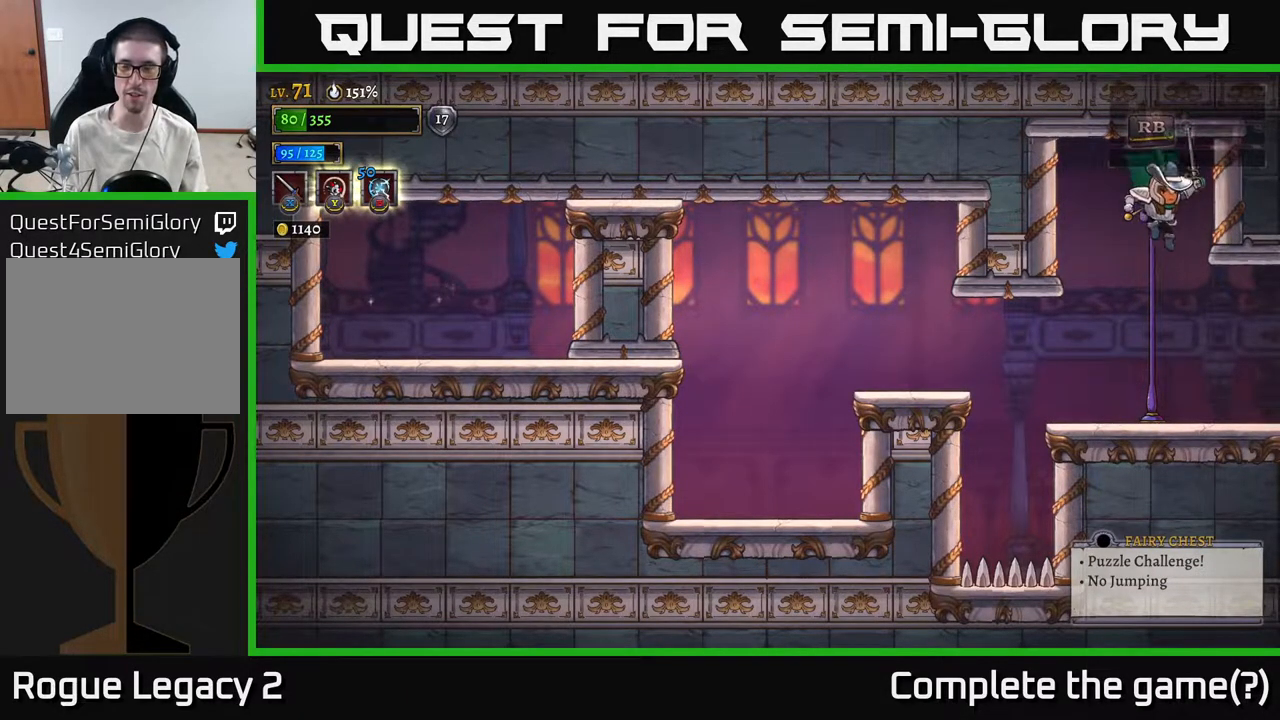
{"buttons": [], "left_stick": "right", "right_stick": "center", "events": [[33, "left_stick", "right"]]}
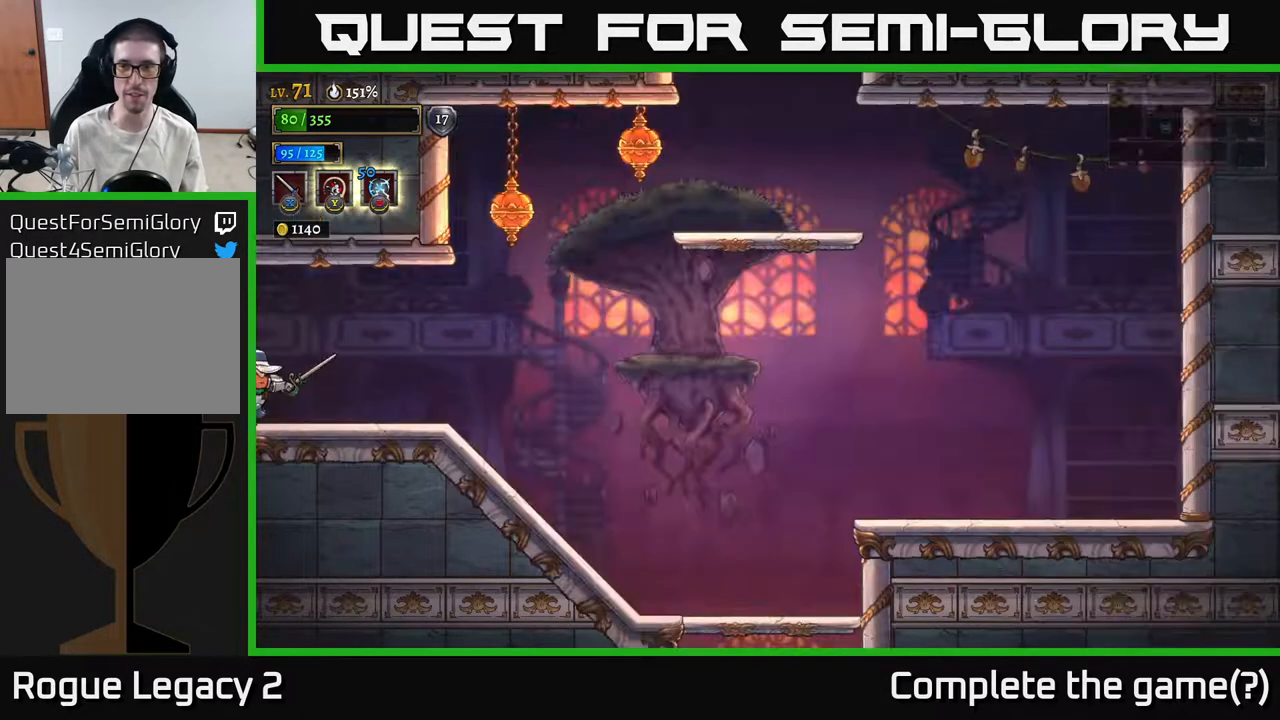
{"buttons": [], "left_stick": "right", "right_stick": "center", "events": []}
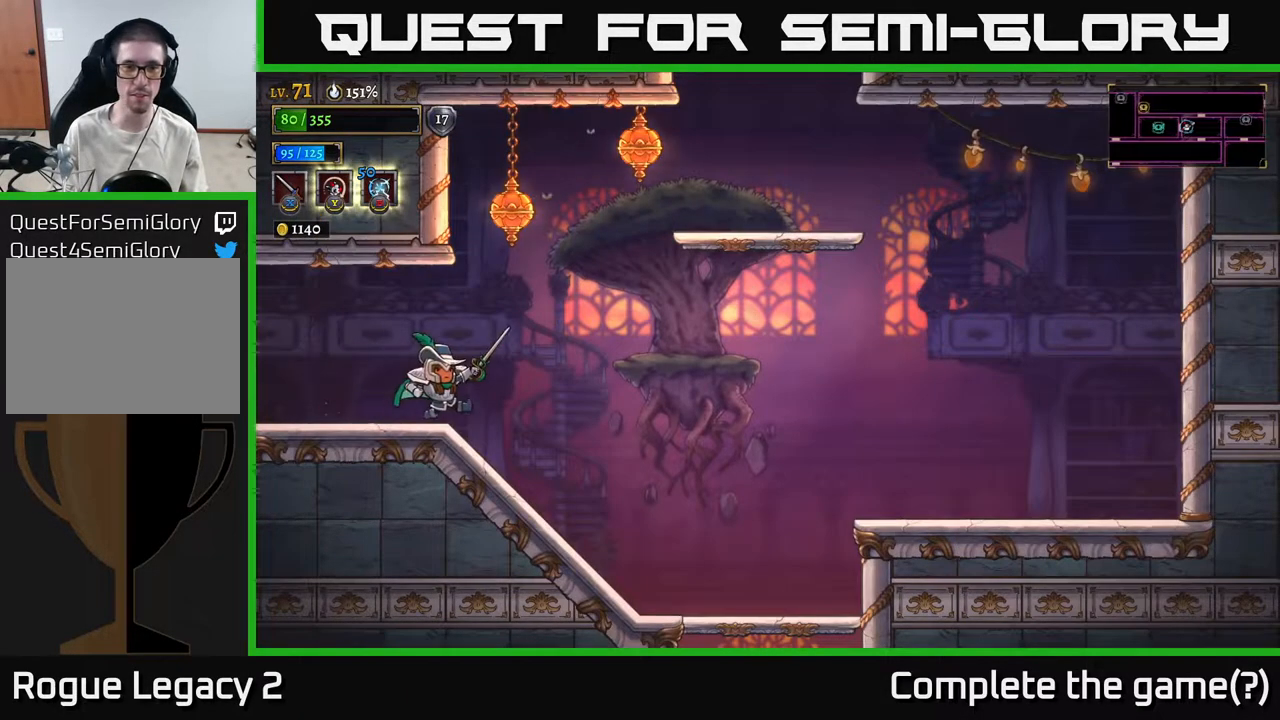
{"buttons": ["A"], "left_stick": "right", "right_stick": "center", "events": [[183, "A", "down"]]}
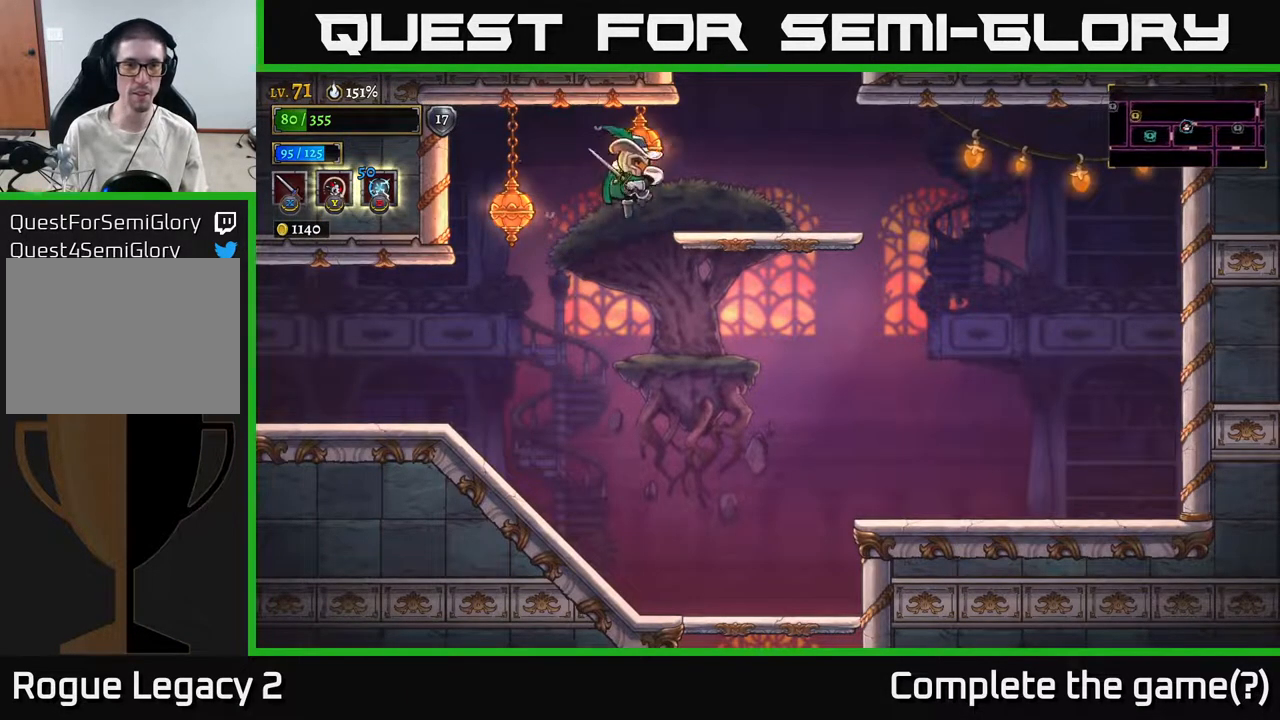
{"buttons": [], "left_stick": "center", "right_stick": "center", "events": [[17, "X", "down"], [33, "left_stick", "left"], [183, "X", "up"], [283, "A", "up"], [333, "X", "down"], [433, "X", "up"], [450, "left_stick", "center"]]}
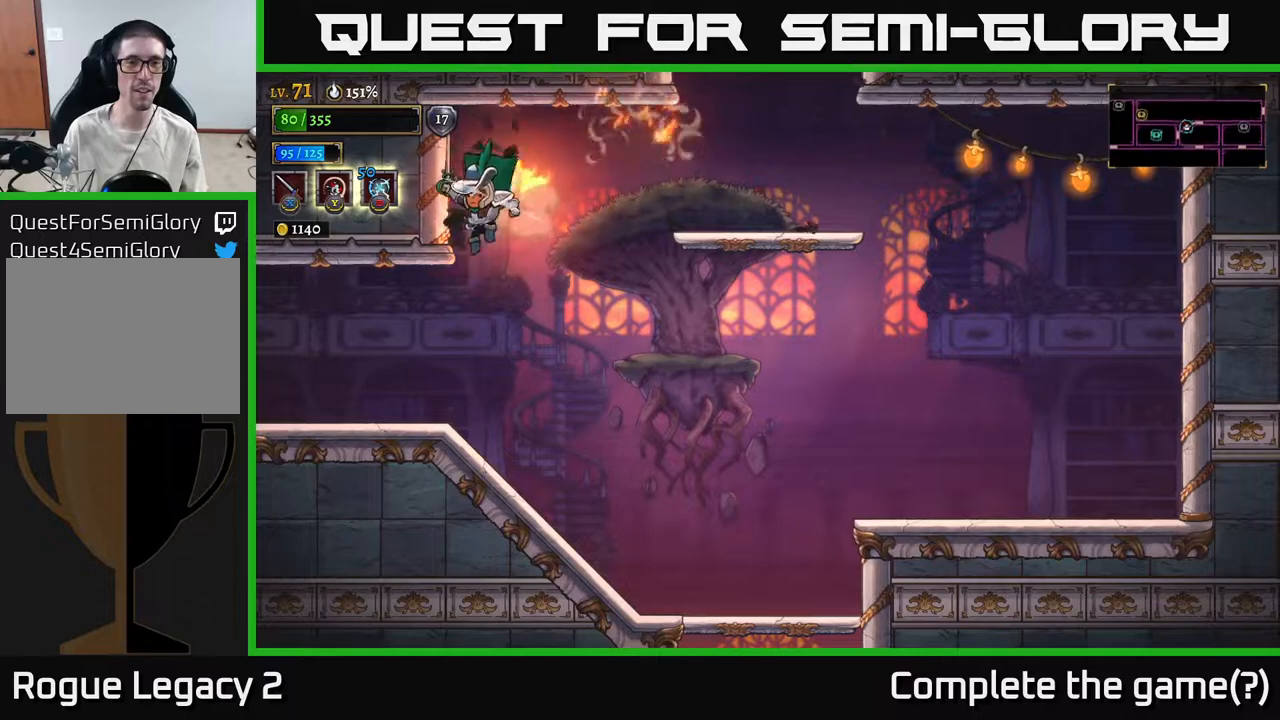
{"buttons": ["A"], "left_stick": "right", "right_stick": "center", "events": [[383, "left_stick", "right"], [417, "A", "down"]]}
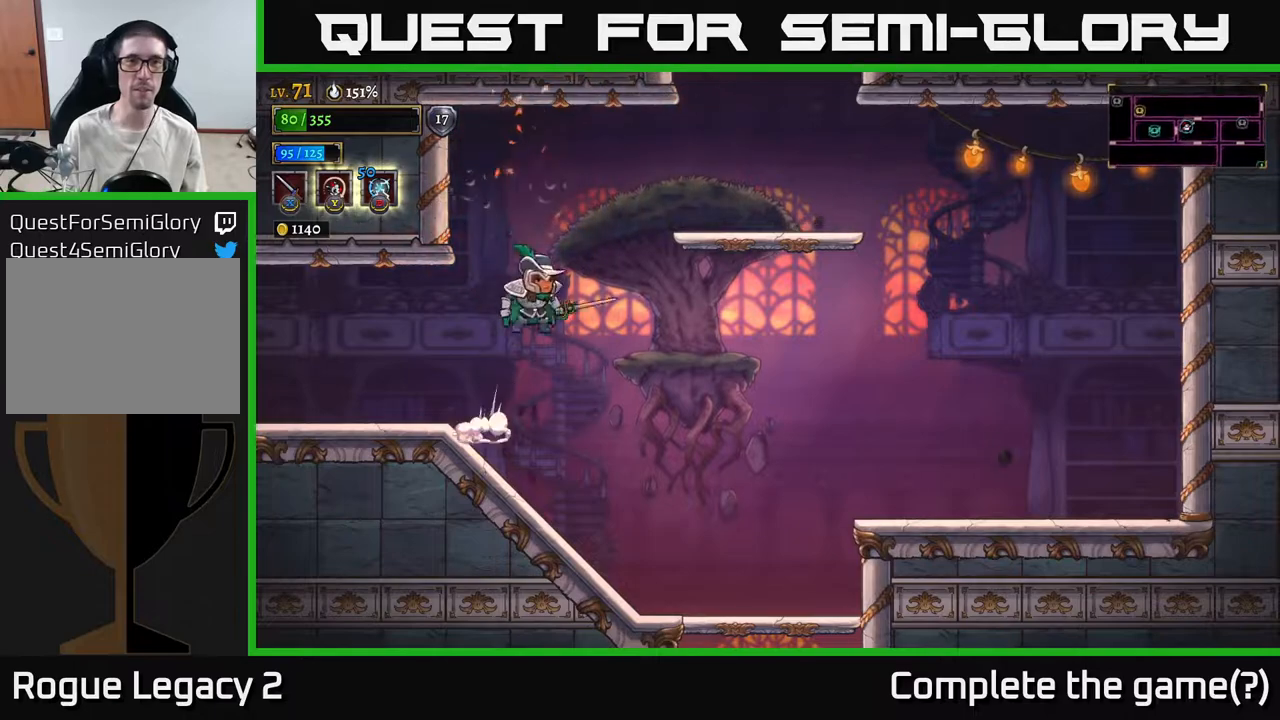
{"buttons": ["A"], "left_stick": "right", "right_stick": "center", "events": []}
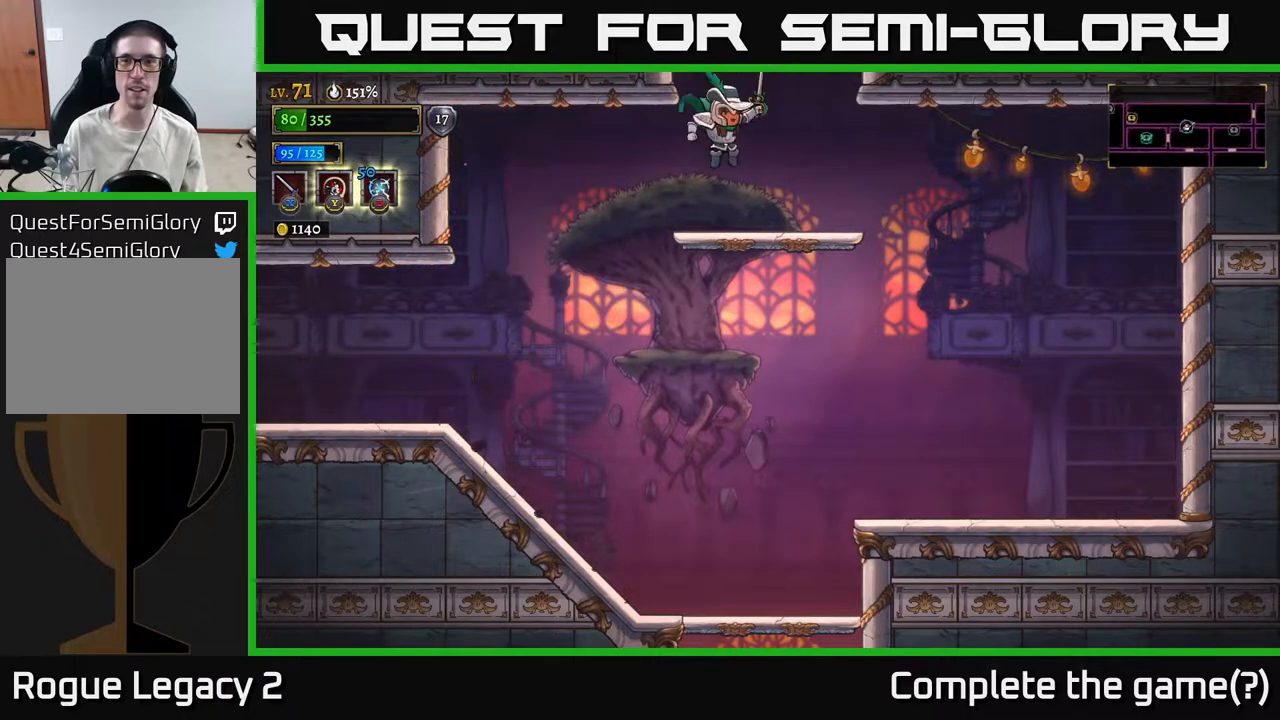
{"buttons": ["A"], "left_stick": "center", "right_stick": "center", "events": [[83, "A", "up"], [133, "left_stick", "center"], [383, "A", "down"]]}
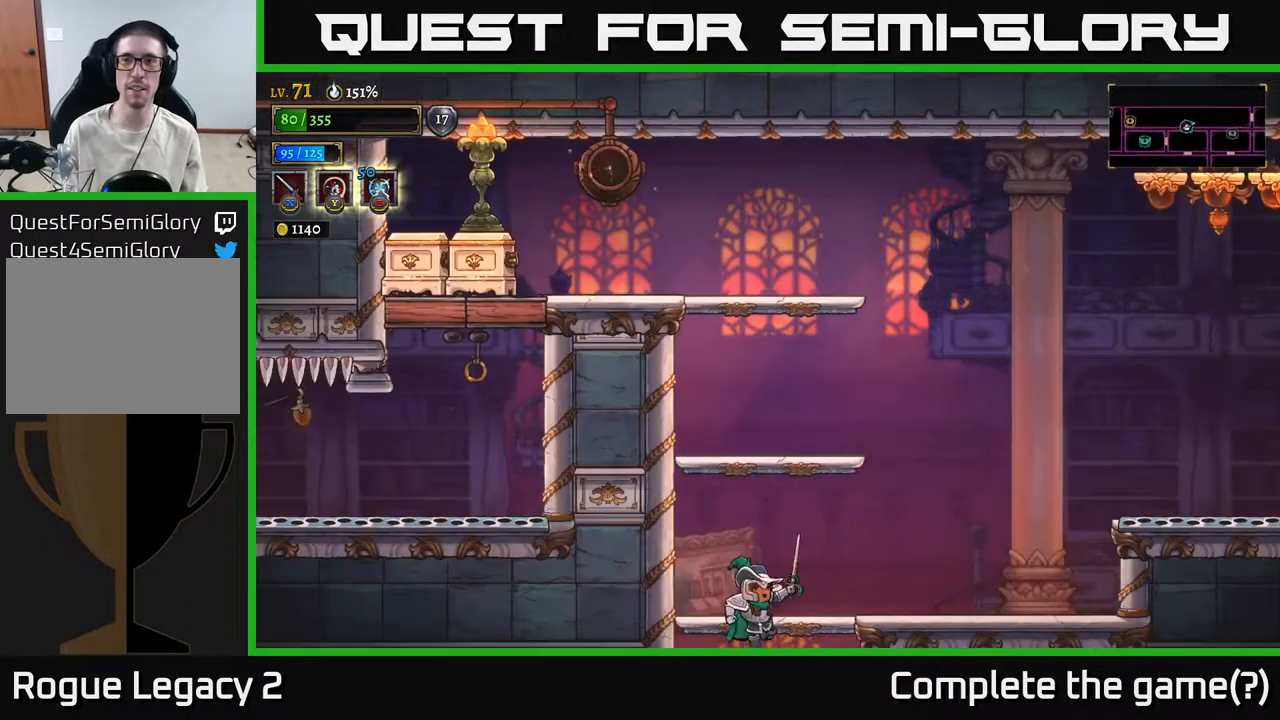
{"buttons": [], "left_stick": "center", "right_stick": "center", "events": [[117, "left_stick", "right"], [217, "A", "up"], [300, "left_stick", "center"]]}
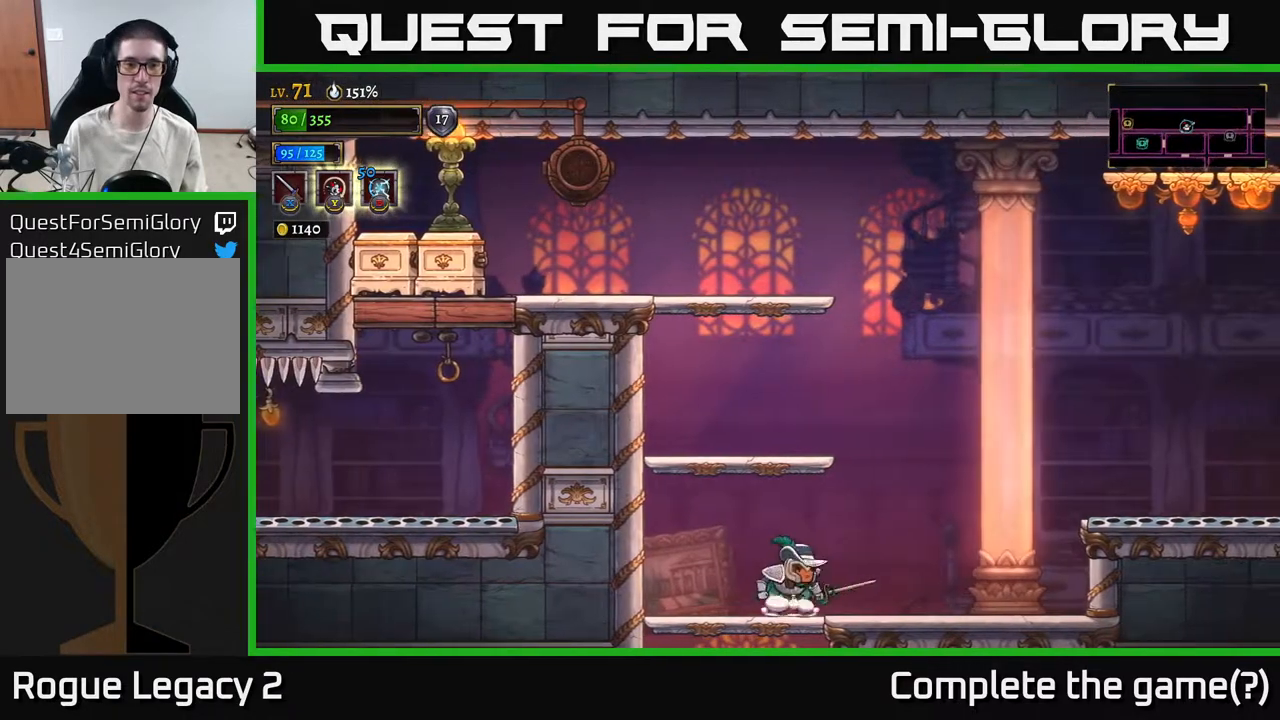
{"buttons": [], "left_stick": "center", "right_stick": "center", "events": [[117, "A", "down"], [283, "left_stick", "left"], [317, "A", "up"], [450, "left_stick", "center"]]}
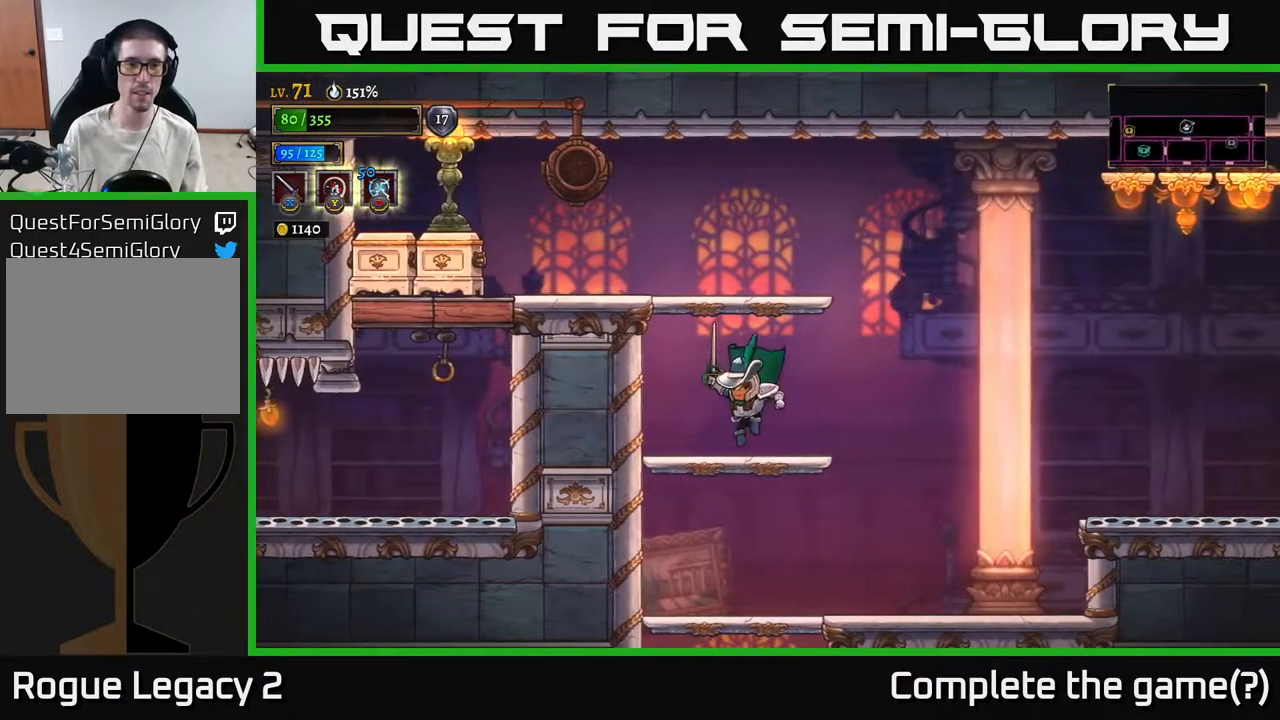
{"buttons": [], "left_stick": "left", "right_stick": "center", "events": [[133, "A", "down"], [150, "left_stick", "left"], [500, "A", "up"]]}
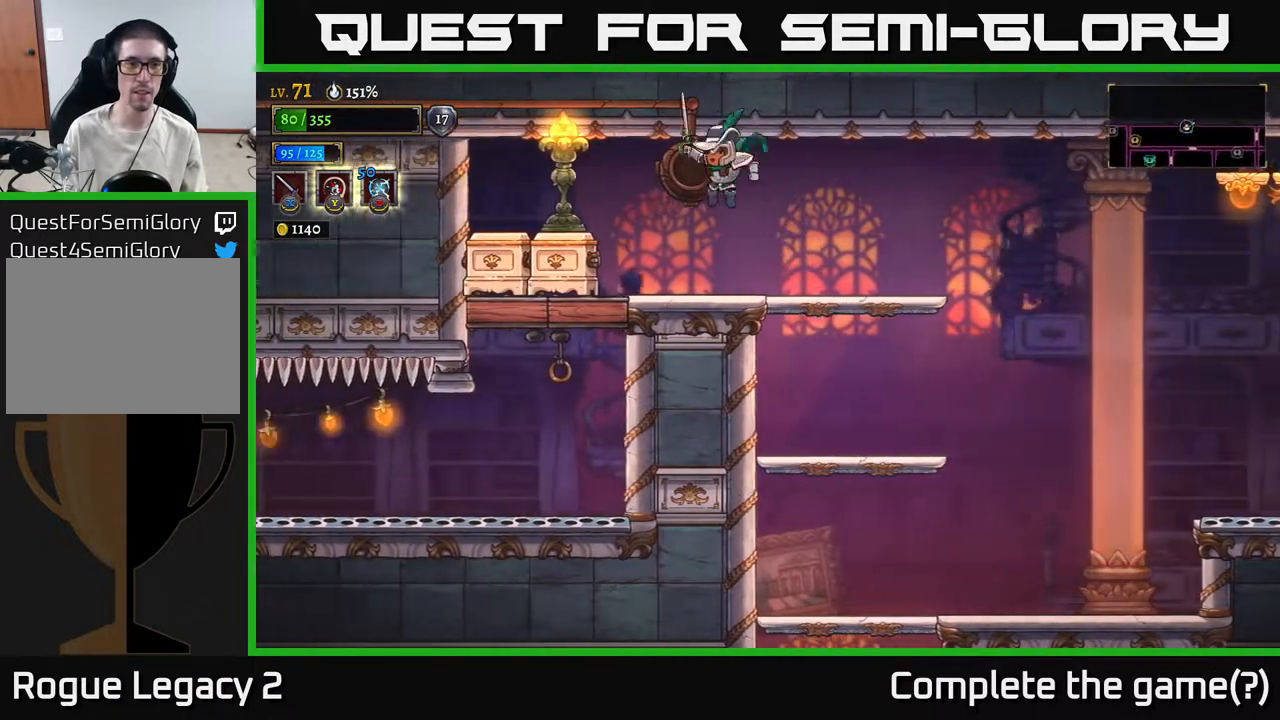
{"buttons": ["X"], "left_stick": "down", "right_stick": "center", "events": [[50, "X", "down"], [183, "X", "up"], [267, "left_stick", "center"], [433, "X", "down"], [450, "left_stick", "down"]]}
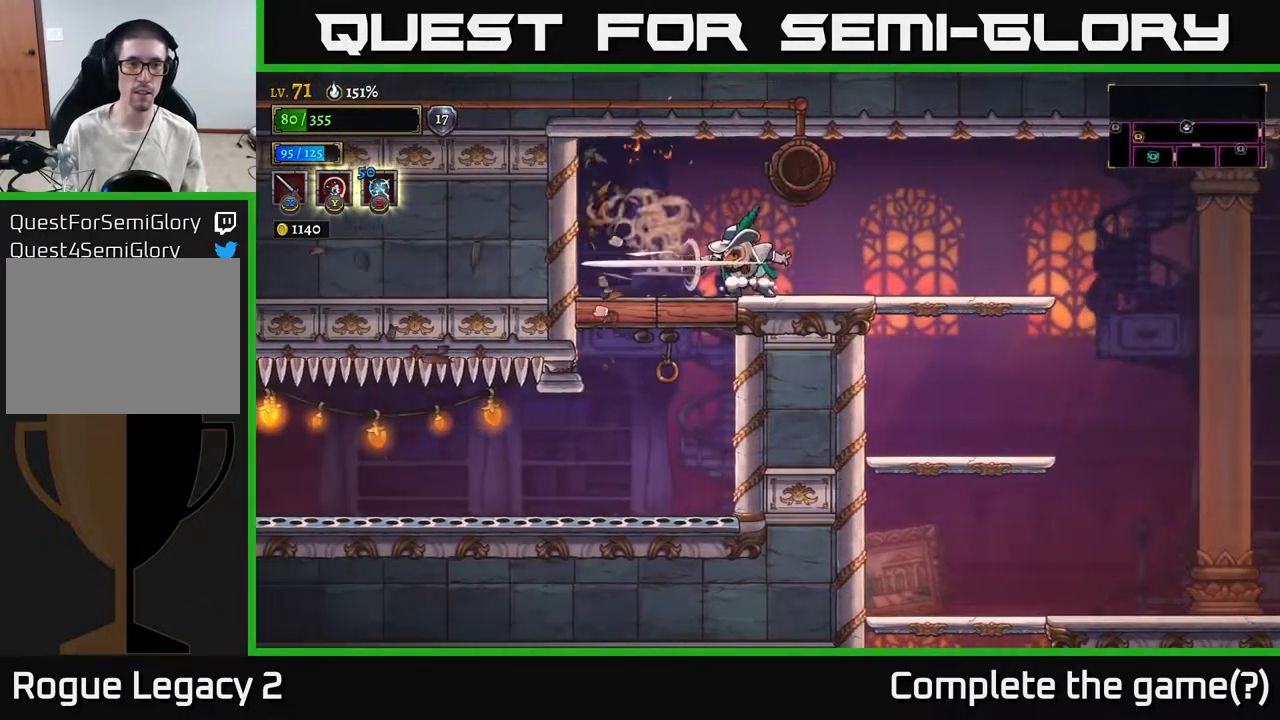
{"buttons": [], "left_stick": "down-left", "right_stick": "center", "events": [[50, "X", "up"], [233, "left_stick", "center"], [367, "A", "down"], [367, "left_stick", "down-left"], [500, "A", "up"]]}
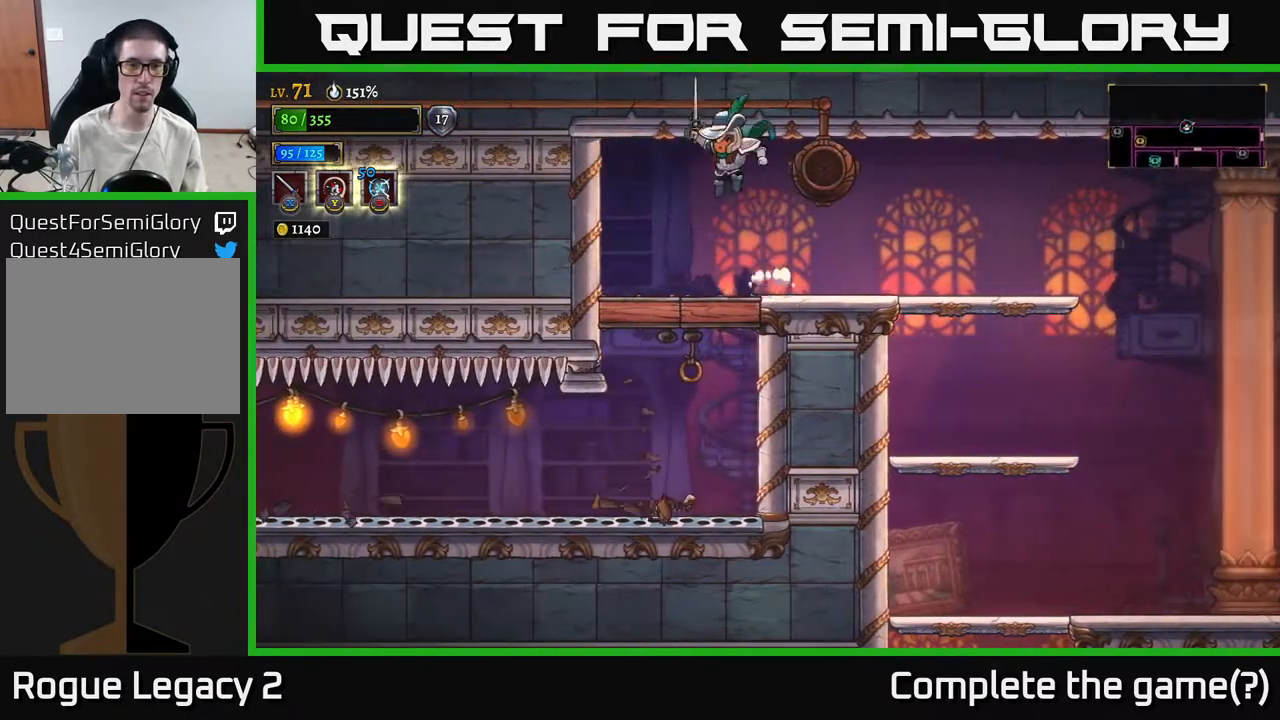
{"buttons": [], "left_stick": "down", "right_stick": "center", "events": [[50, "left_stick", "down"], [217, "X", "down"], [333, "X", "up"]]}
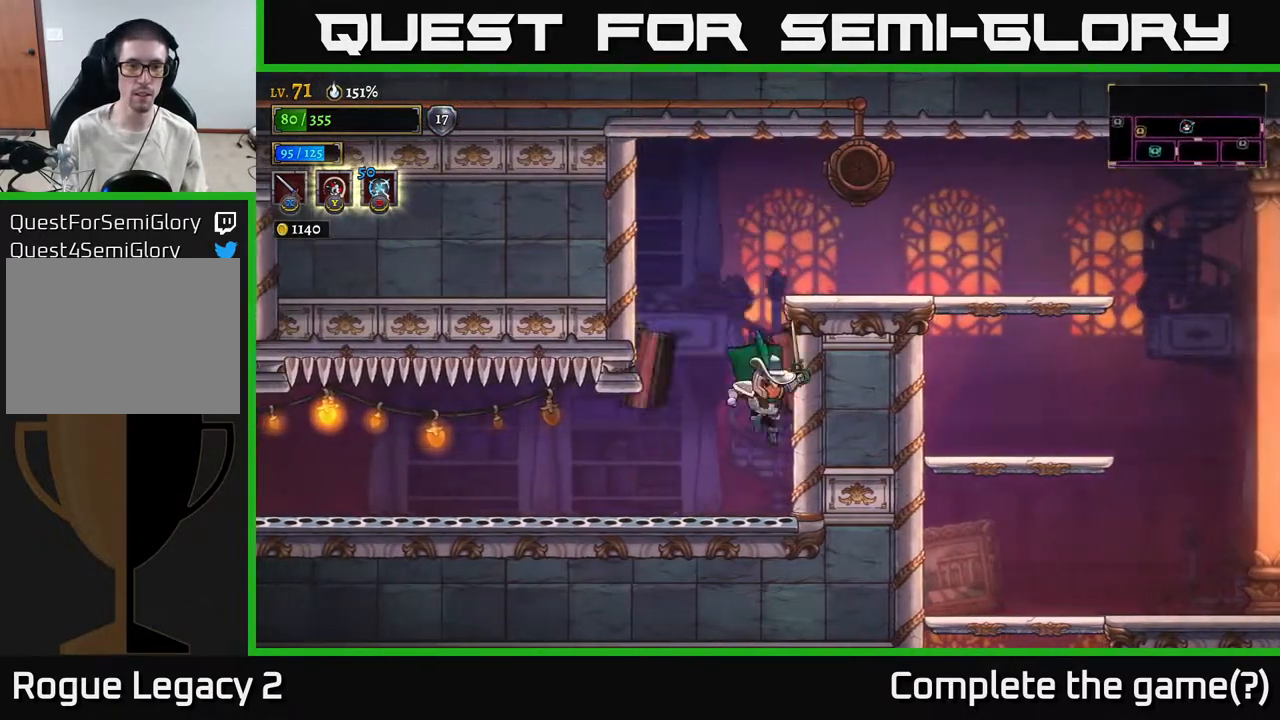
{"buttons": ["A"], "left_stick": "right", "right_stick": "center", "events": [[33, "left_stick", "right"], [67, "A", "down"], [217, "left_stick", "up"], [267, "A", "up"], [317, "left_stick", "center"], [350, "A", "down"], [417, "left_stick", "right"]]}
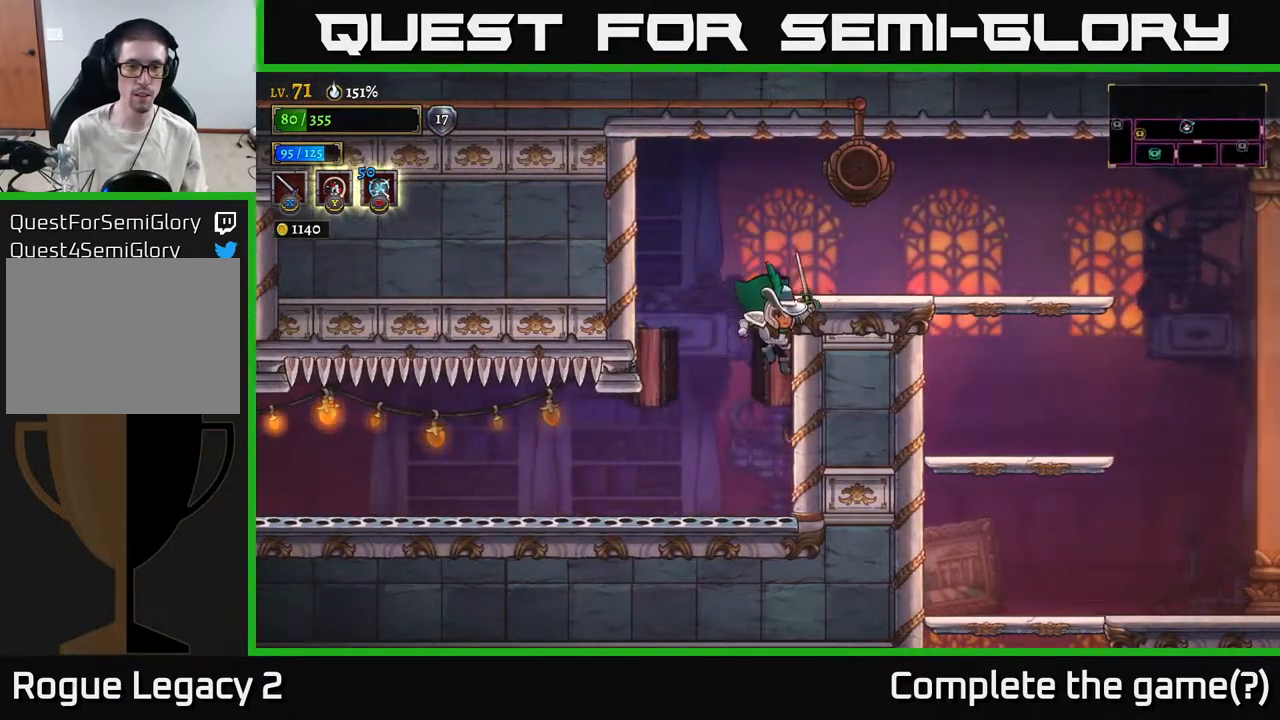
{"buttons": ["L1"], "left_stick": "left", "right_stick": "center", "events": [[117, "A", "up"], [133, "left_stick", "left"], [383, "L1", "down"]]}
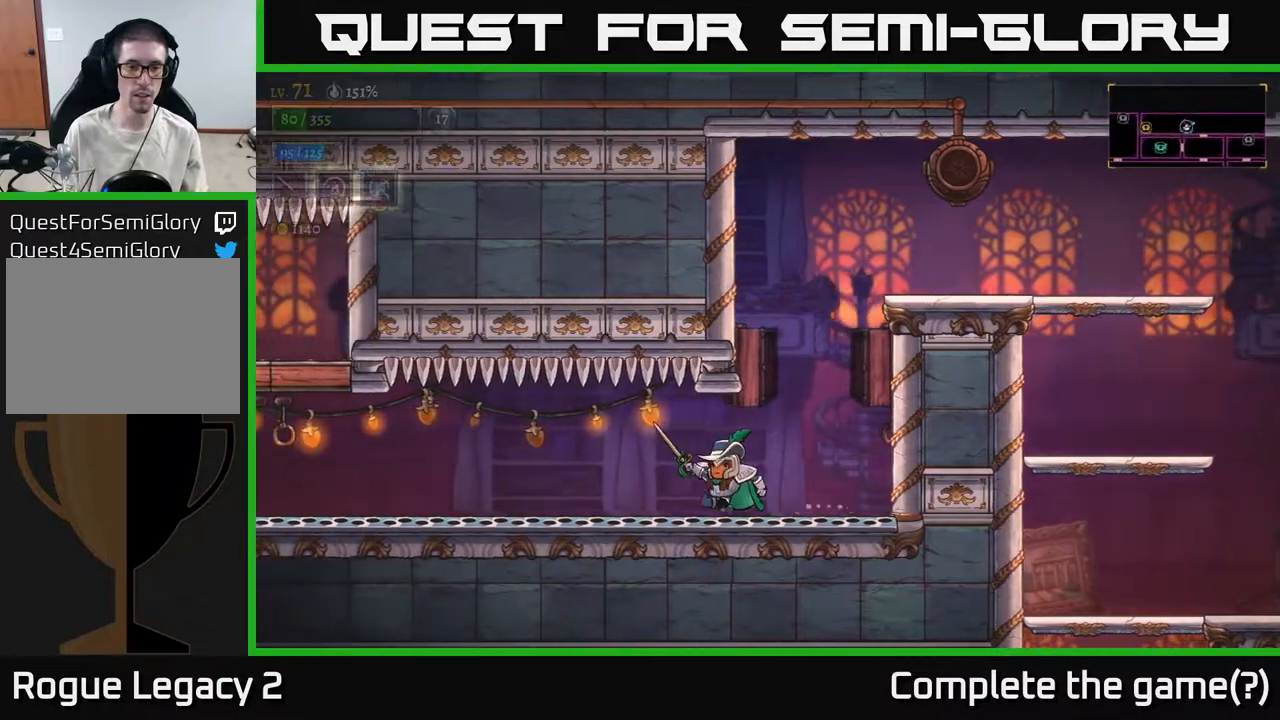
{"buttons": ["L1"], "left_stick": "left", "right_stick": "center", "events": [[283, "L1", "up"], [383, "L1", "down"]]}
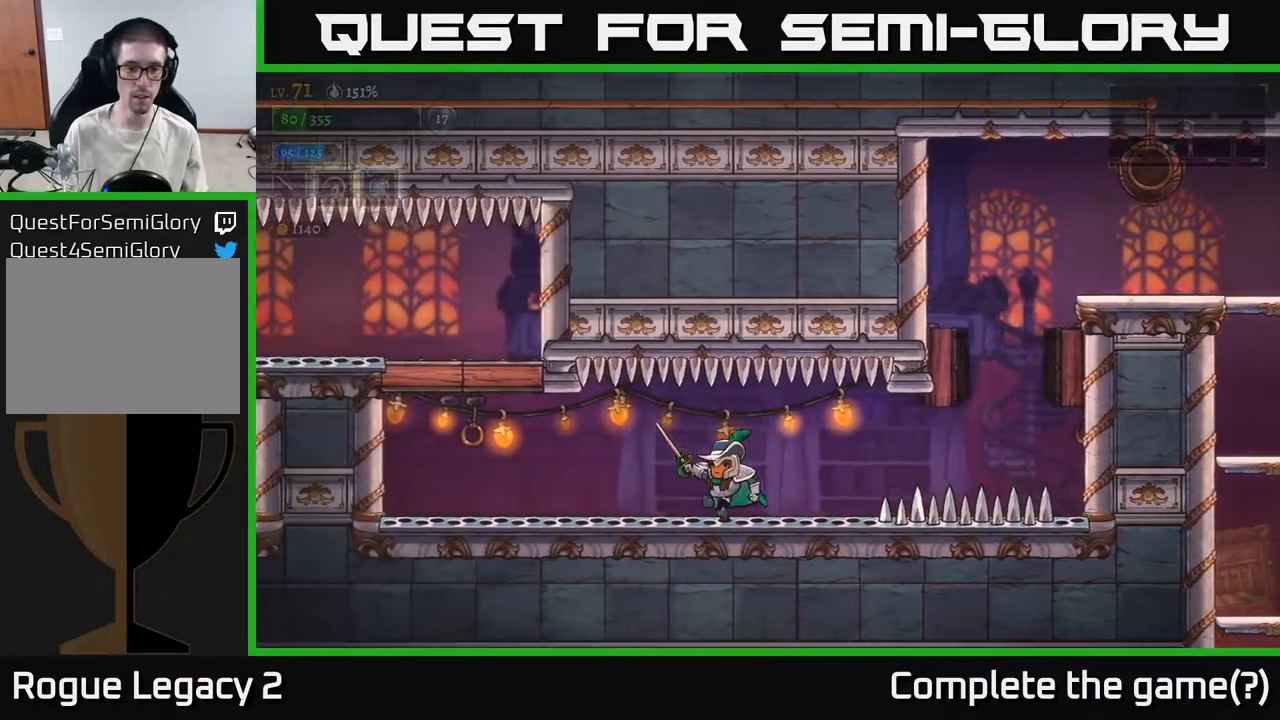
{"buttons": [], "left_stick": "left", "right_stick": "center", "events": [[17, "L1", "up"]]}
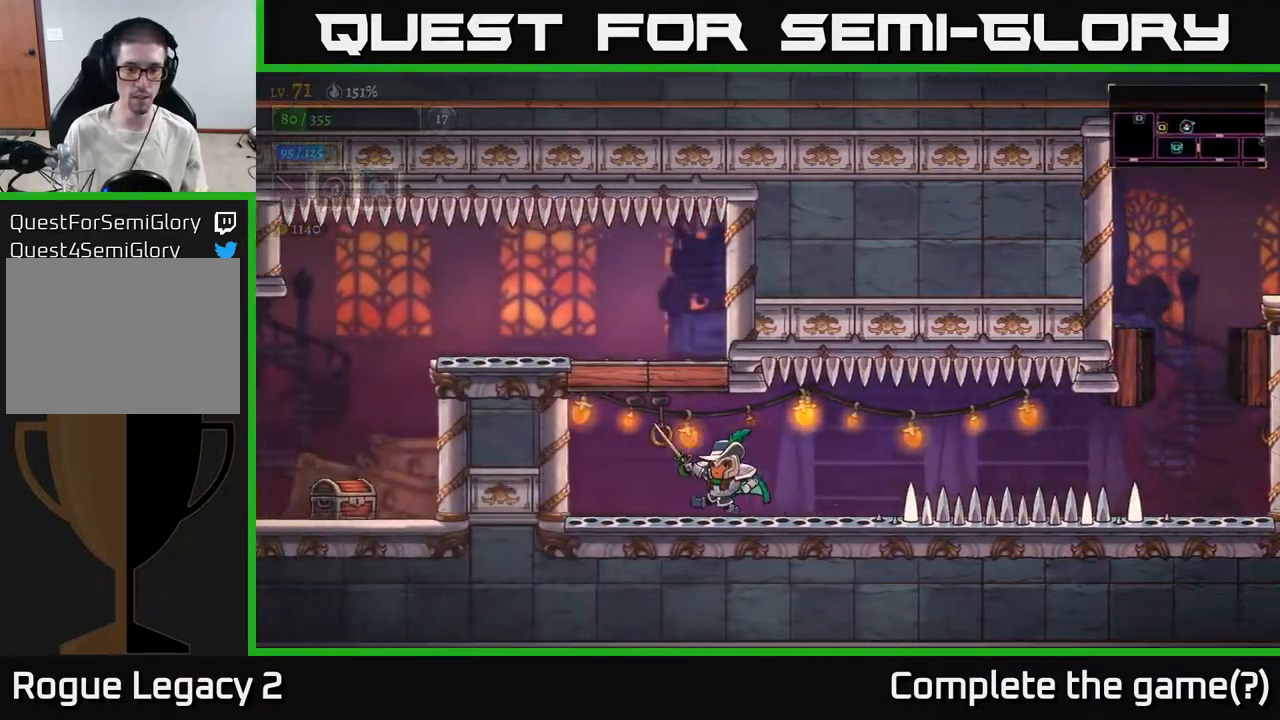
{"buttons": [], "left_stick": "left", "right_stick": "center", "events": [[133, "A", "down"], [267, "X", "down"], [450, "A", "up"], [450, "X", "up"]]}